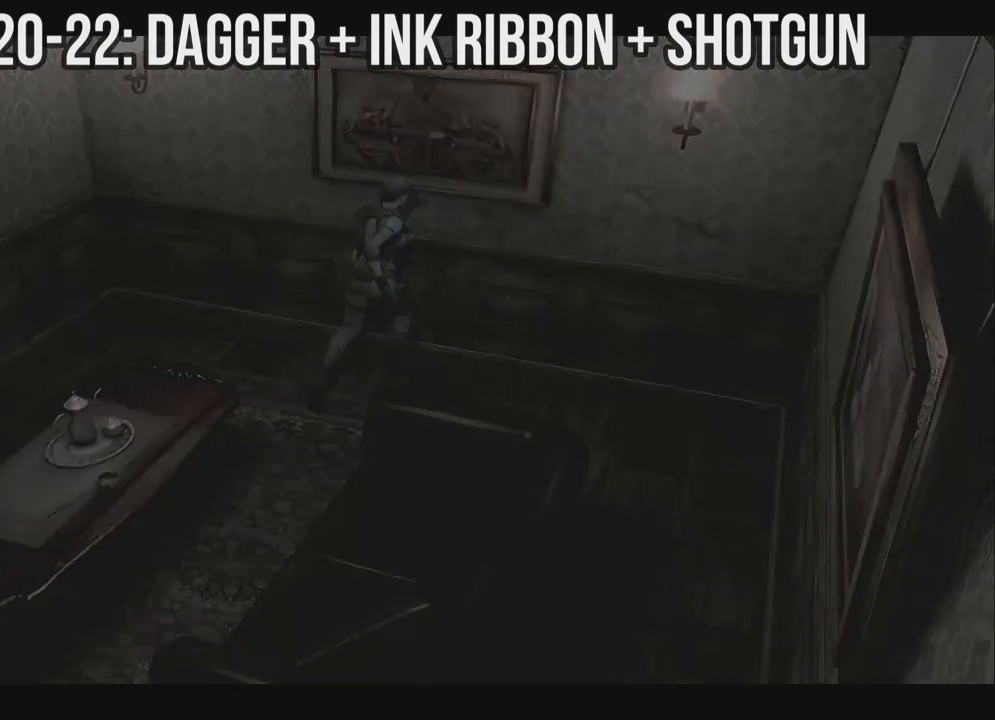
Gameplay with a controller (Xbox layout); each line is a JSON object with the inputs held at the frame after it. "events" lists button and stick changes between this image and that frame as [ms after this image, input, new state], when the widget could be followed in between. Not read: SHARE.
{"buttons": ["A"], "left_stick": "center", "right_stick": "center", "events": [[17, "X", "up"], [50, "A", "down"], [67, "DPAD_UP", "up"], [83, "DPAD_LEFT", "up"], [133, "A", "up"], [217, "A", "down"]]}
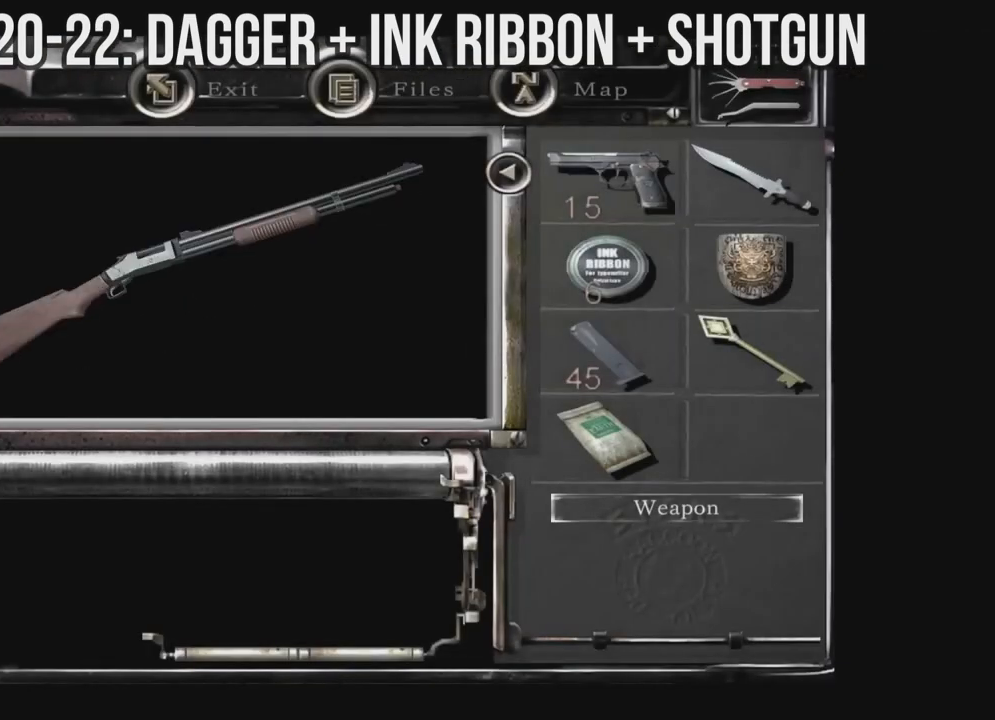
{"buttons": ["A"], "left_stick": "center", "right_stick": "center", "events": []}
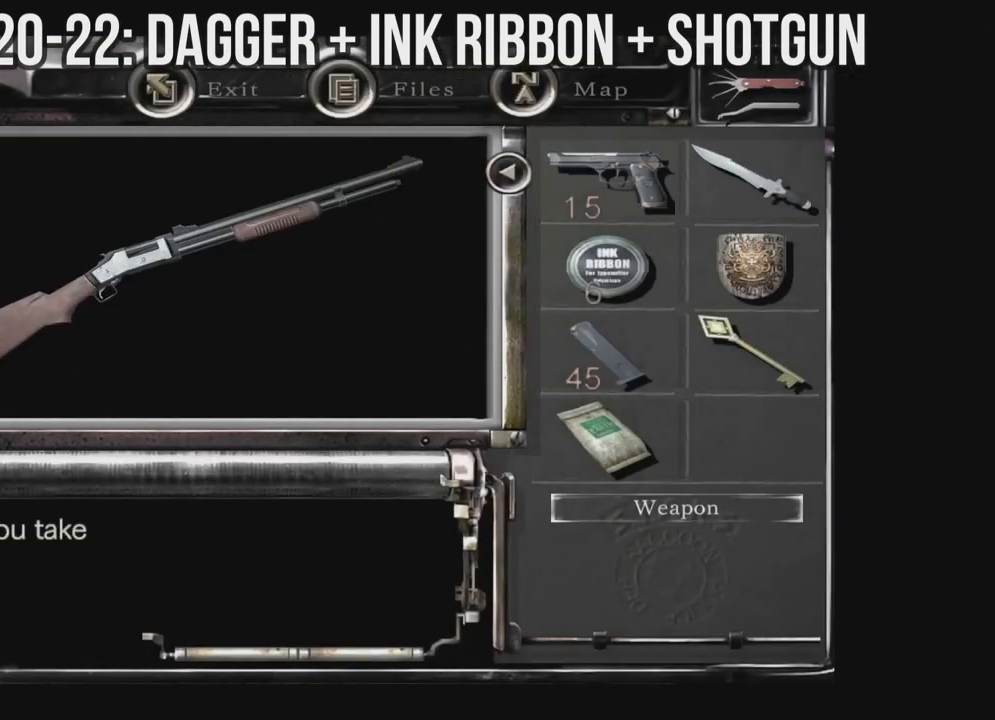
{"buttons": ["A"], "left_stick": "center", "right_stick": "center", "events": [[150, "A", "up"], [250, "A", "down"], [367, "A", "up"], [467, "A", "down"]]}
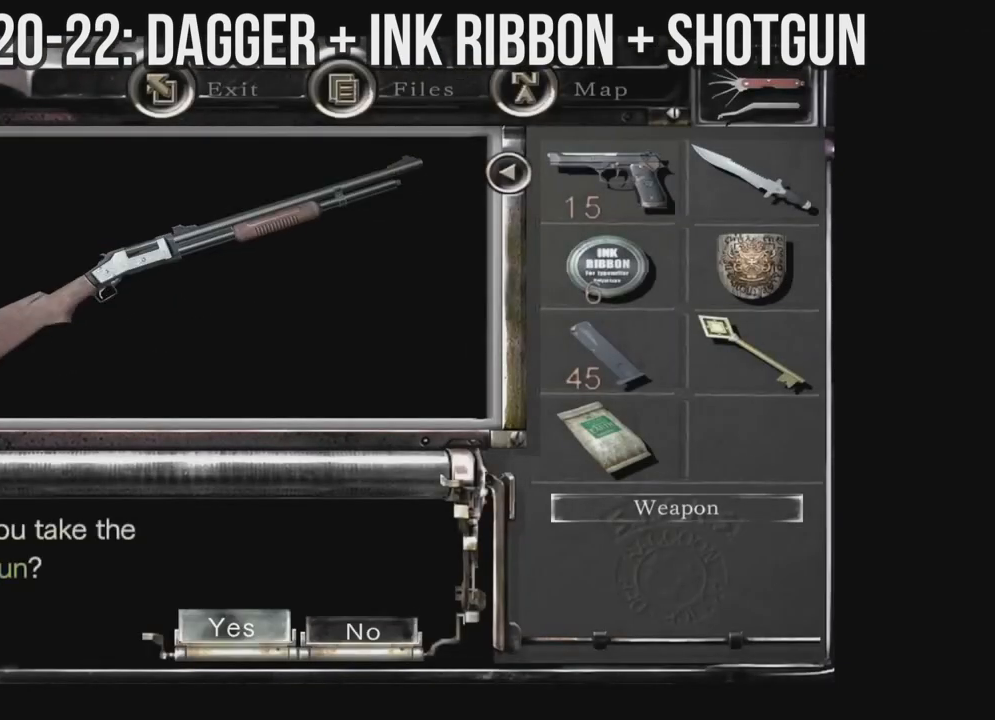
{"buttons": [], "left_stick": "center", "right_stick": "center", "events": [[67, "A", "up"], [133, "A", "down"], [267, "A", "up"], [333, "A", "down"], [450, "A", "up"]]}
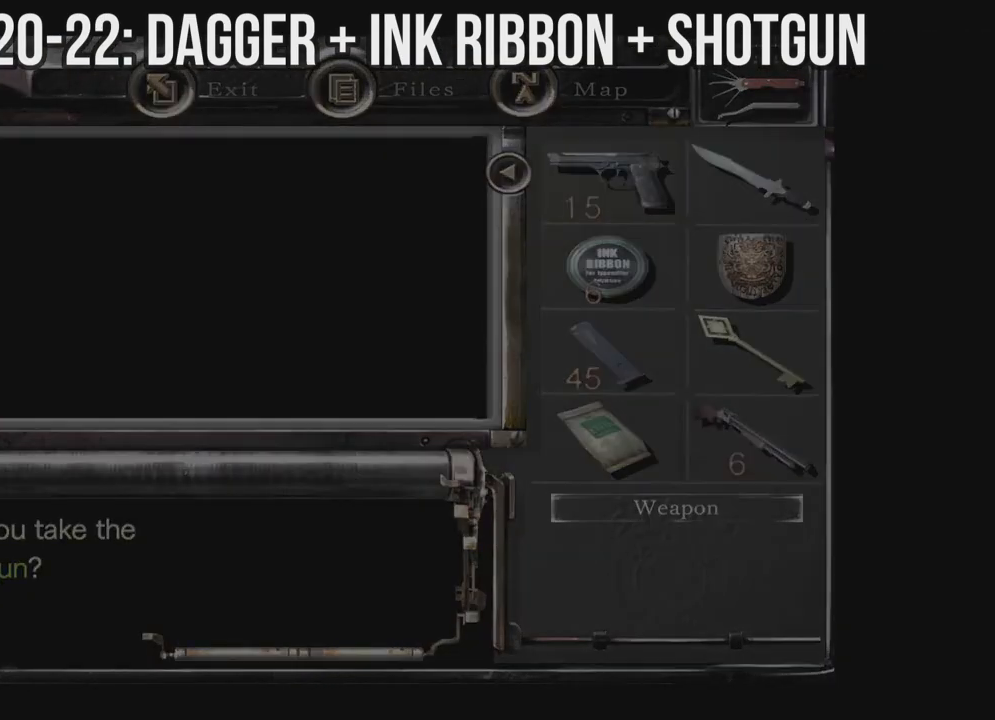
{"buttons": [], "left_stick": "center", "right_stick": "center", "events": []}
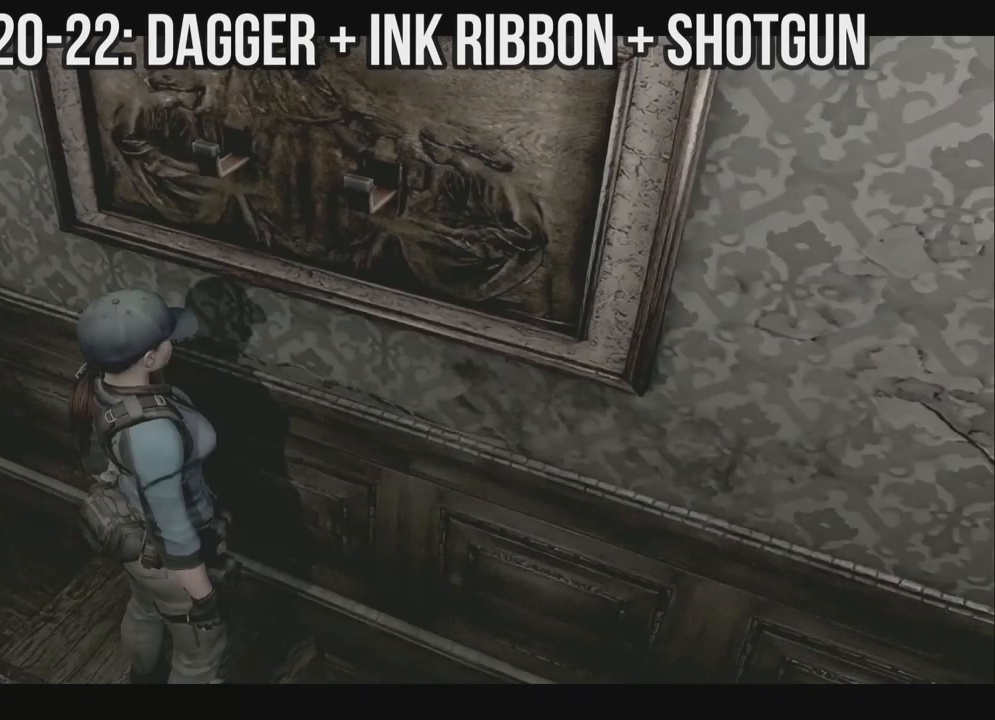
{"buttons": [], "left_stick": "center", "right_stick": "center", "events": []}
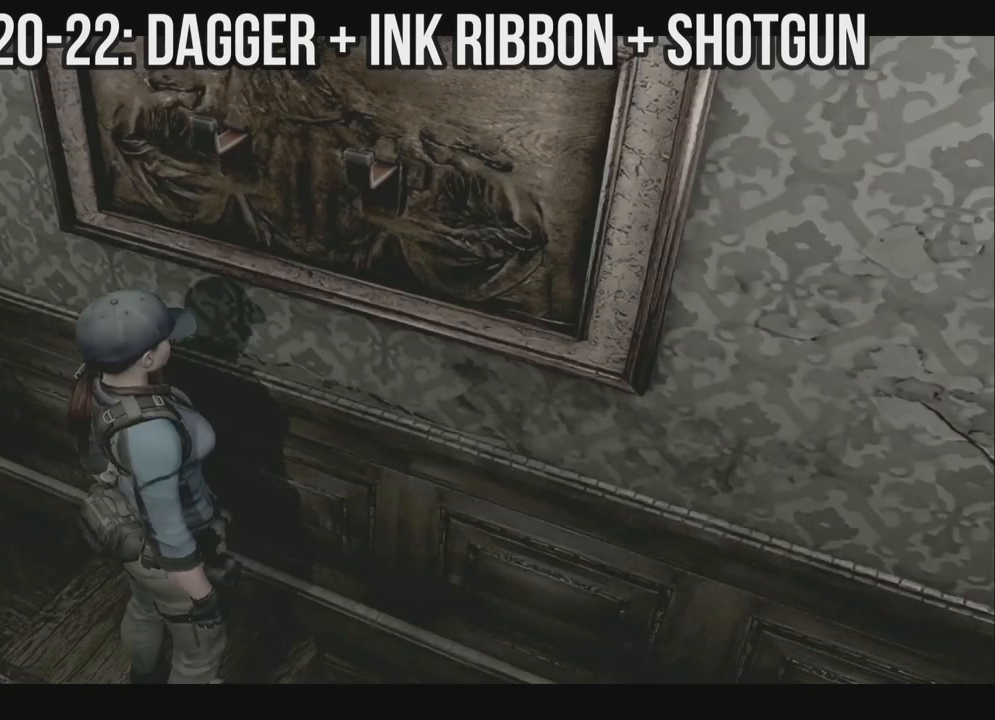
{"buttons": [], "left_stick": "center", "right_stick": "center", "events": [[117, "right_stick", "down"], [433, "right_stick", "center"]]}
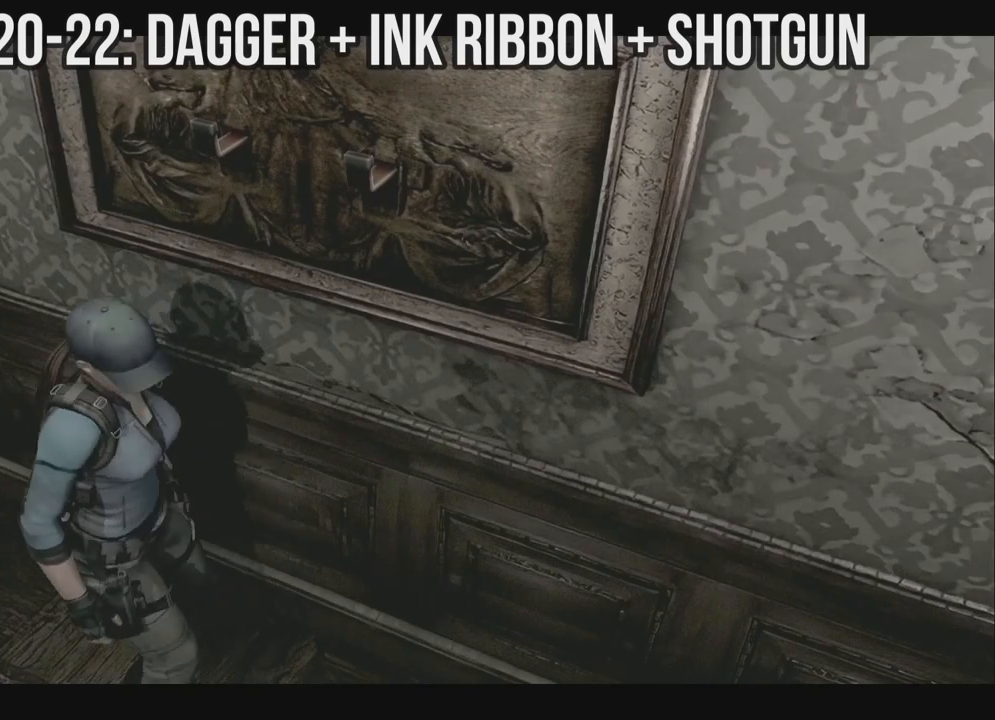
{"buttons": ["X", "DPAD_UP"], "left_stick": "center", "right_stick": "center", "events": [[333, "X", "down"], [417, "DPAD_UP", "down"]]}
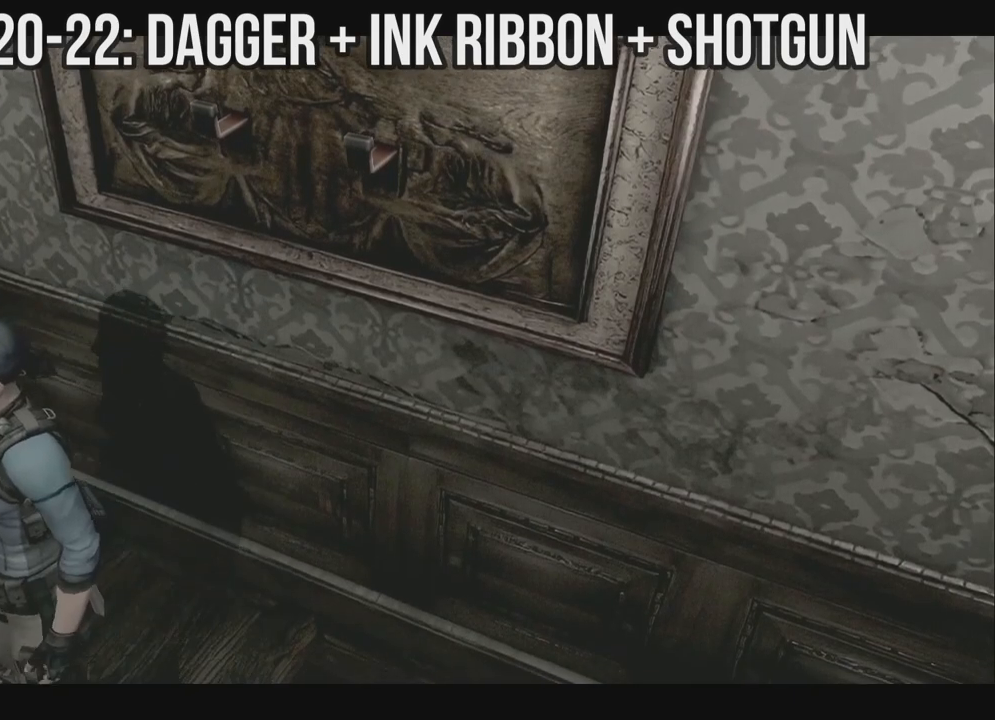
{"buttons": ["X", "DPAD_UP", "DPAD_LEFT"], "left_stick": "center", "right_stick": "center", "events": [[33, "DPAD_RIGHT", "down"], [383, "DPAD_RIGHT", "up"], [450, "DPAD_LEFT", "down"]]}
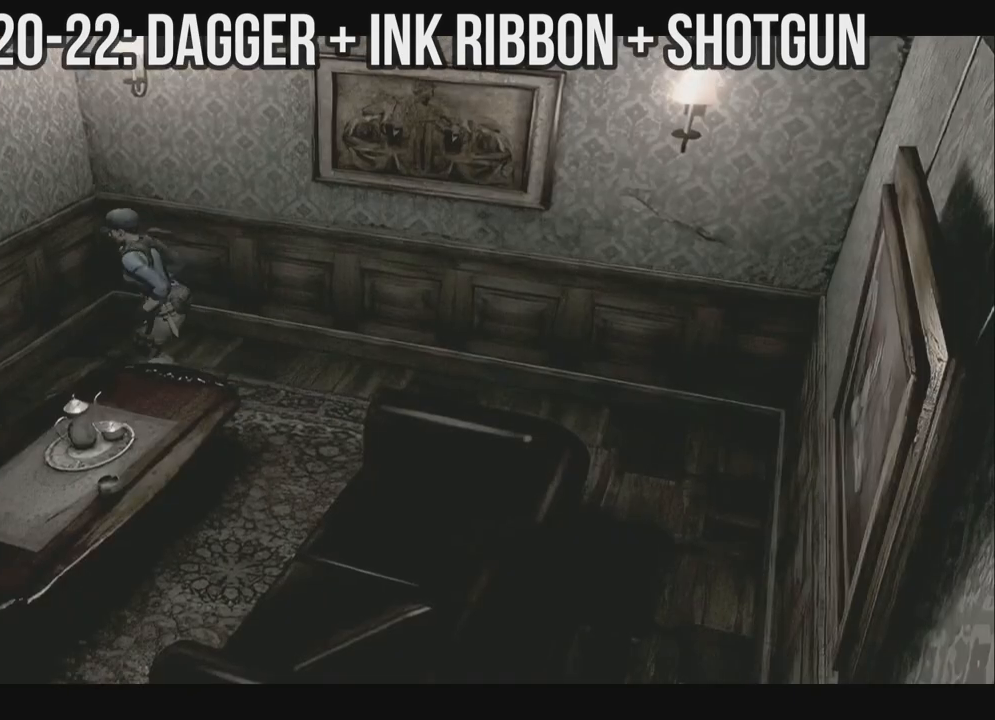
{"buttons": ["X", "DPAD_UP"], "left_stick": "center", "right_stick": "center", "events": [[450, "DPAD_LEFT", "up"]]}
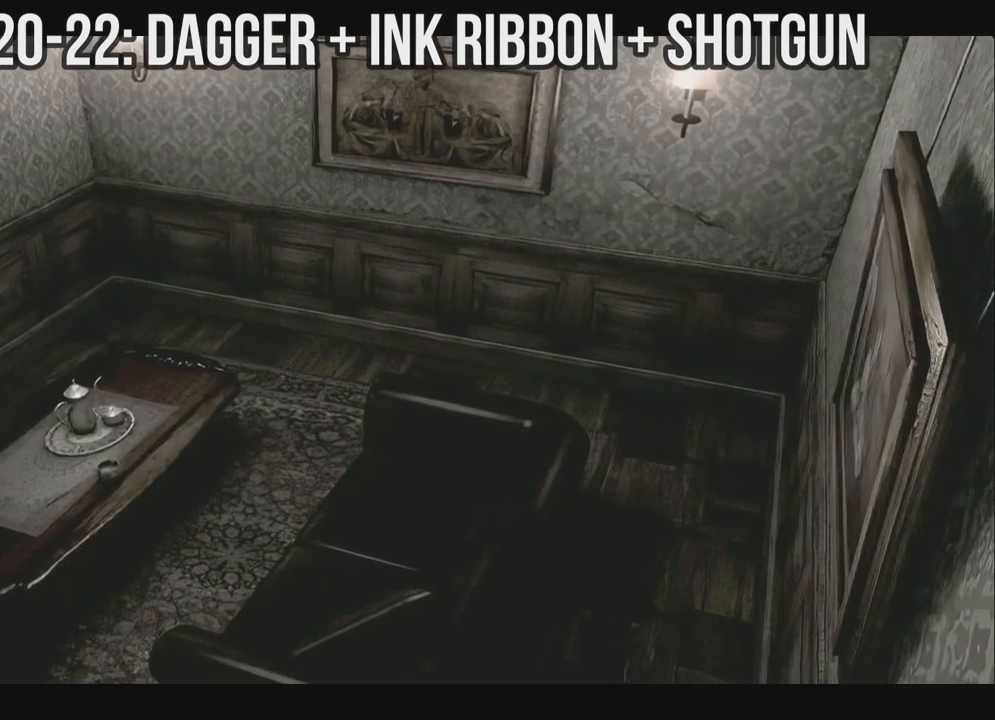
{"buttons": [], "left_stick": "center", "right_stick": "center", "events": [[400, "DPAD_UP", "up"], [467, "X", "up"]]}
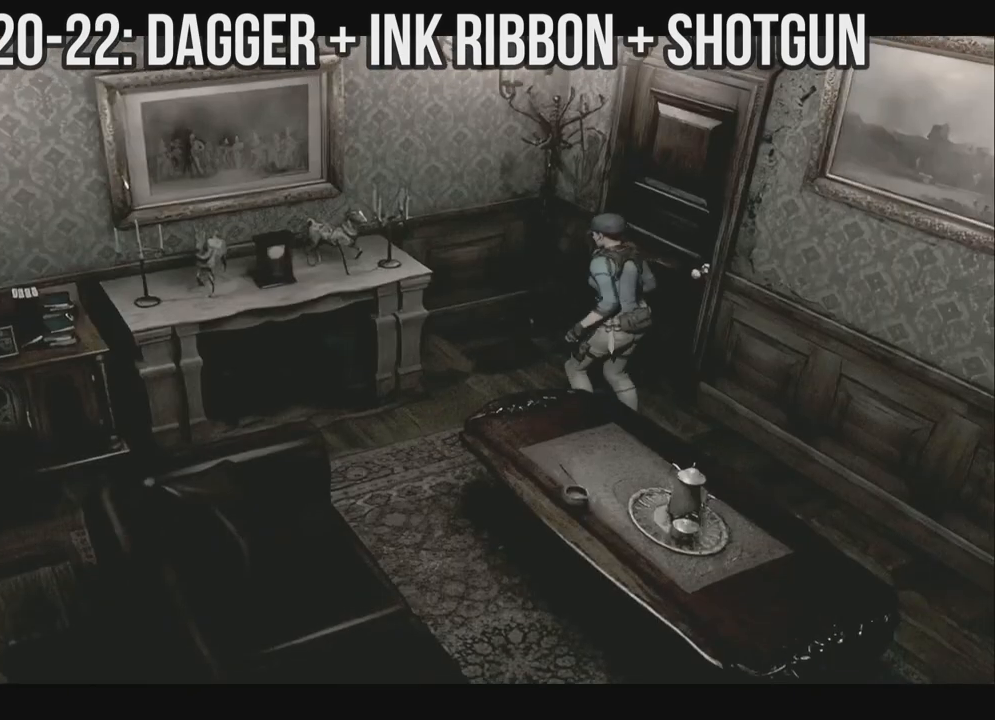
{"buttons": [], "left_stick": "center", "right_stick": "center", "events": [[167, "Y", "down"], [317, "Y", "up"]]}
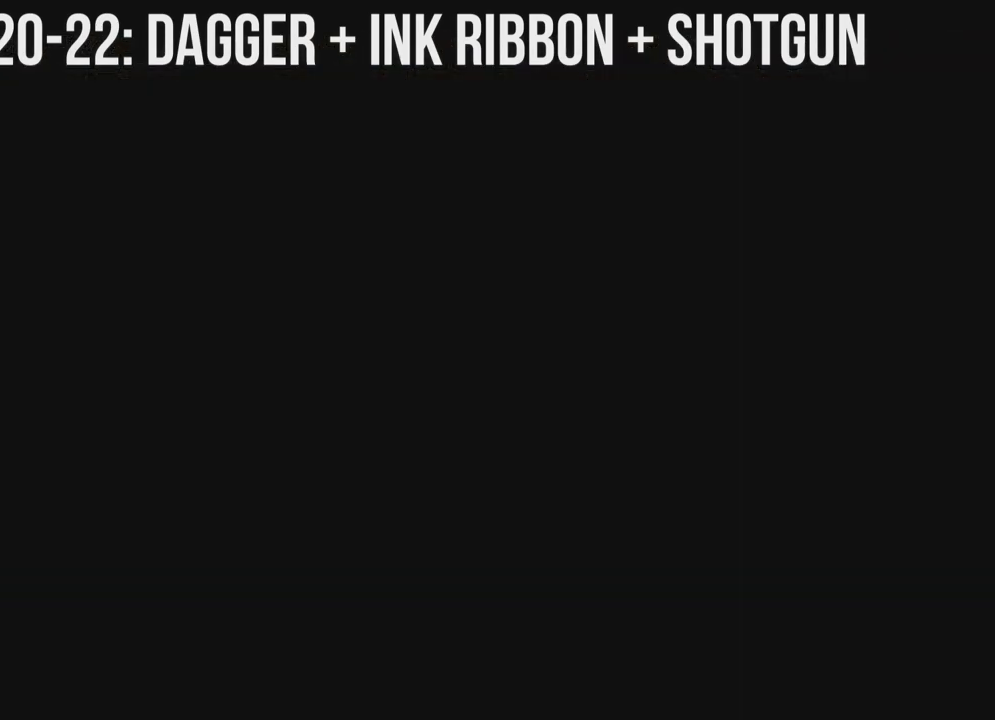
{"buttons": [], "left_stick": "center", "right_stick": "center", "events": []}
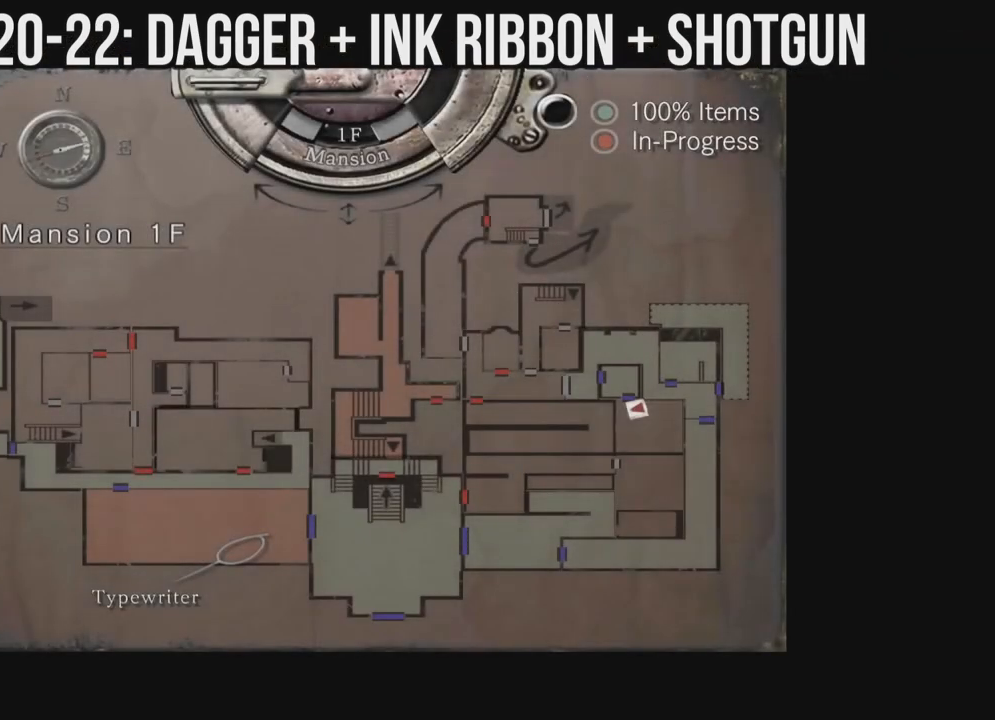
{"buttons": [], "left_stick": "center", "right_stick": "center", "events": []}
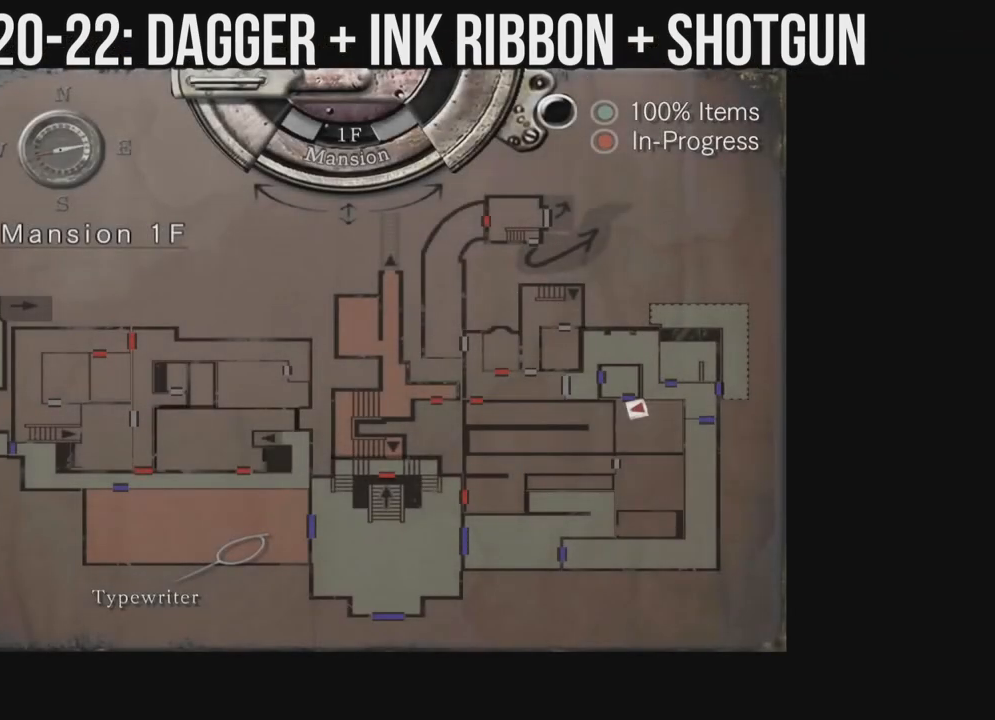
{"buttons": [], "left_stick": "center", "right_stick": "center", "events": []}
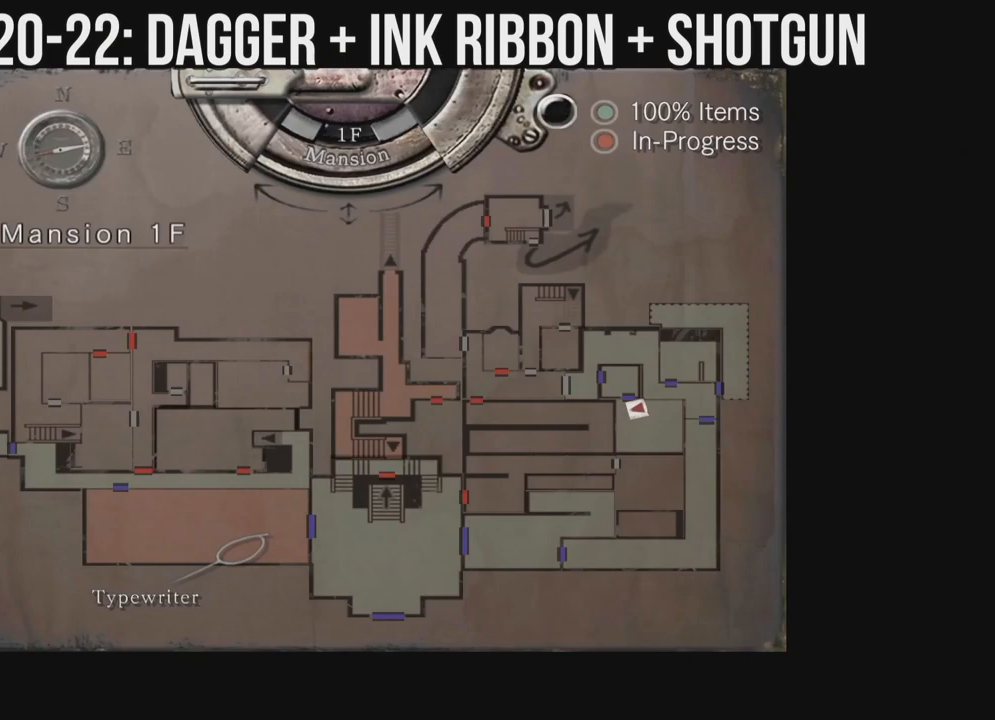
{"buttons": [], "left_stick": "center", "right_stick": "center", "events": []}
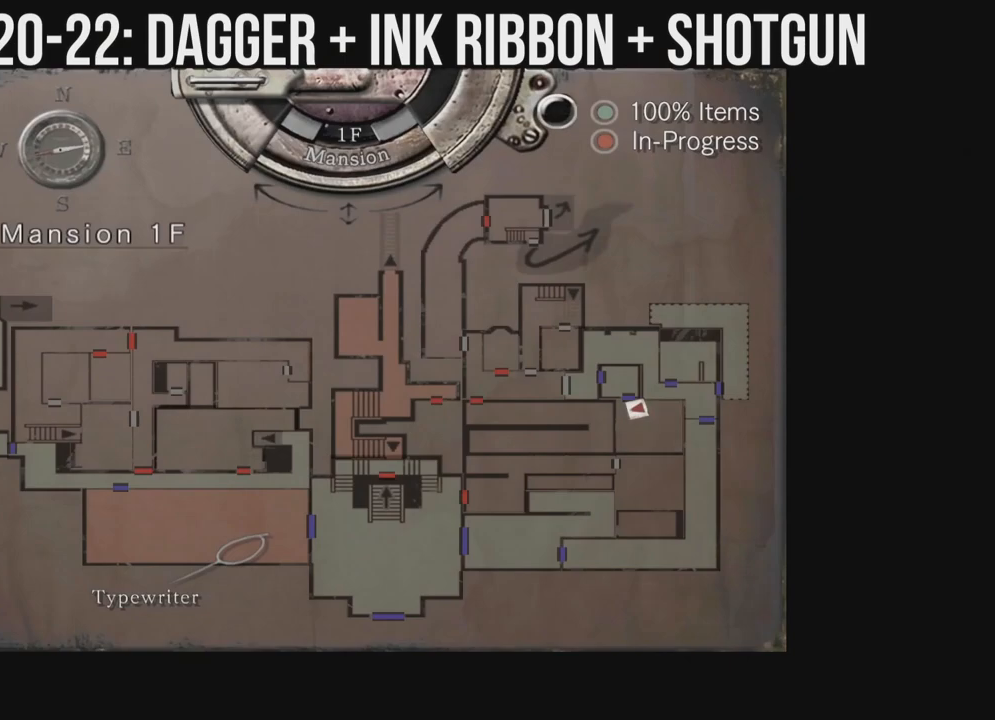
{"buttons": ["B"], "left_stick": "center", "right_stick": "center", "events": [[350, "B", "down"], [433, "B", "up"], [500, "B", "down"]]}
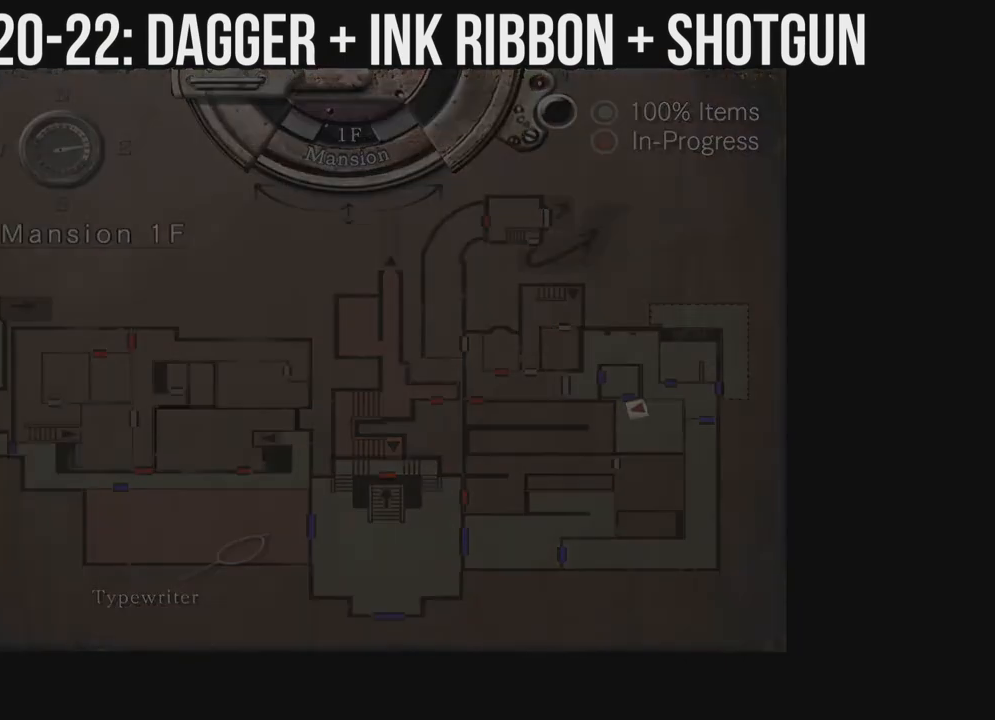
{"buttons": ["A", "X", "DPAD_UP", "DPAD_RIGHT"], "left_stick": "center", "right_stick": "center", "events": [[100, "B", "up"], [233, "DPAD_UP", "down"], [267, "DPAD_RIGHT", "down"], [267, "X", "down"], [433, "A", "down"]]}
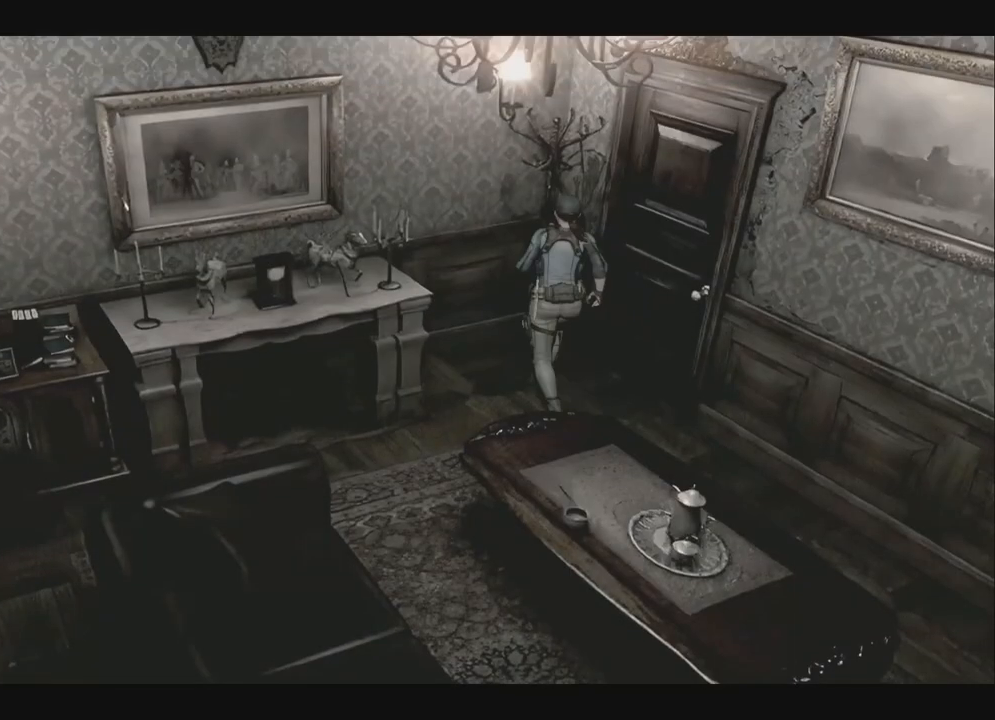
{"buttons": ["X"], "left_stick": "center", "right_stick": "center", "events": [[433, "DPAD_RIGHT", "up"], [433, "DPAD_UP", "up"], [467, "A", "up"]]}